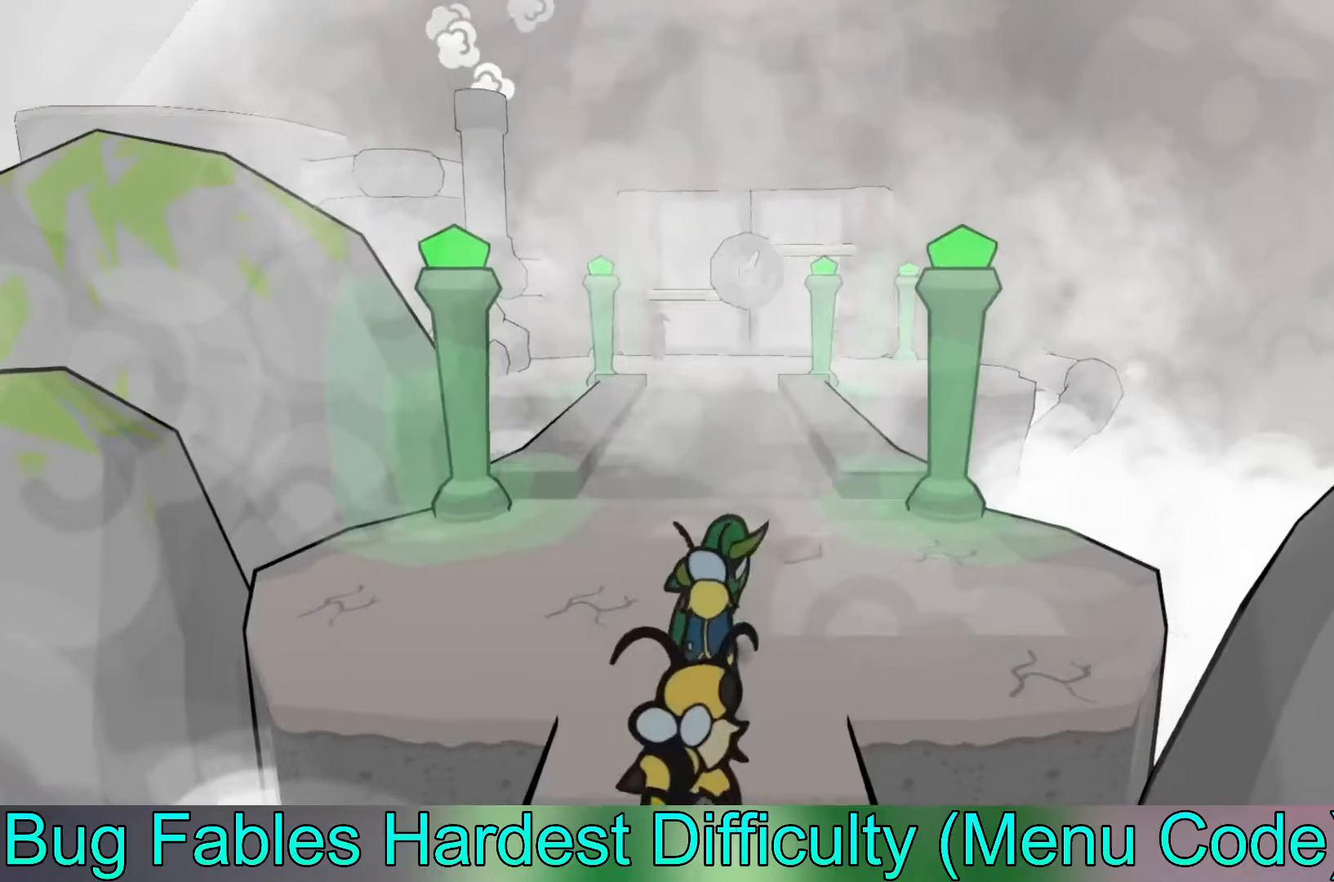
Gameplay with a controller (Xbox layout); each line is a JSON object with the inputs held at the frame after it. "events" lists button and stick changes between this image and that frame as [ms after this image, input, new state], when the widget could be followed in between. Not read: right_stick.
{"buttons": [], "left_stick": "up", "events": [[17, "B", "up"]]}
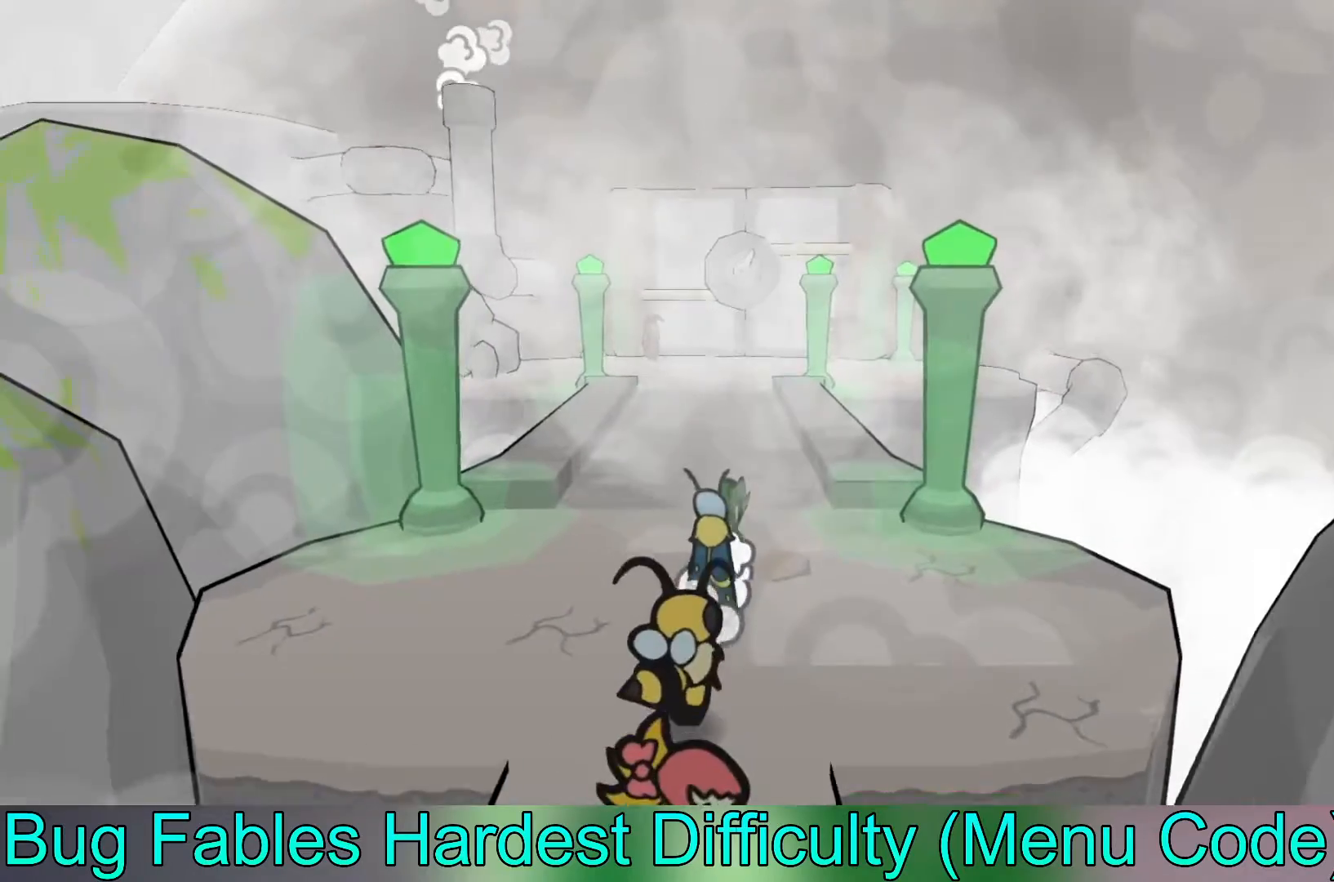
{"buttons": [], "left_stick": "up", "events": []}
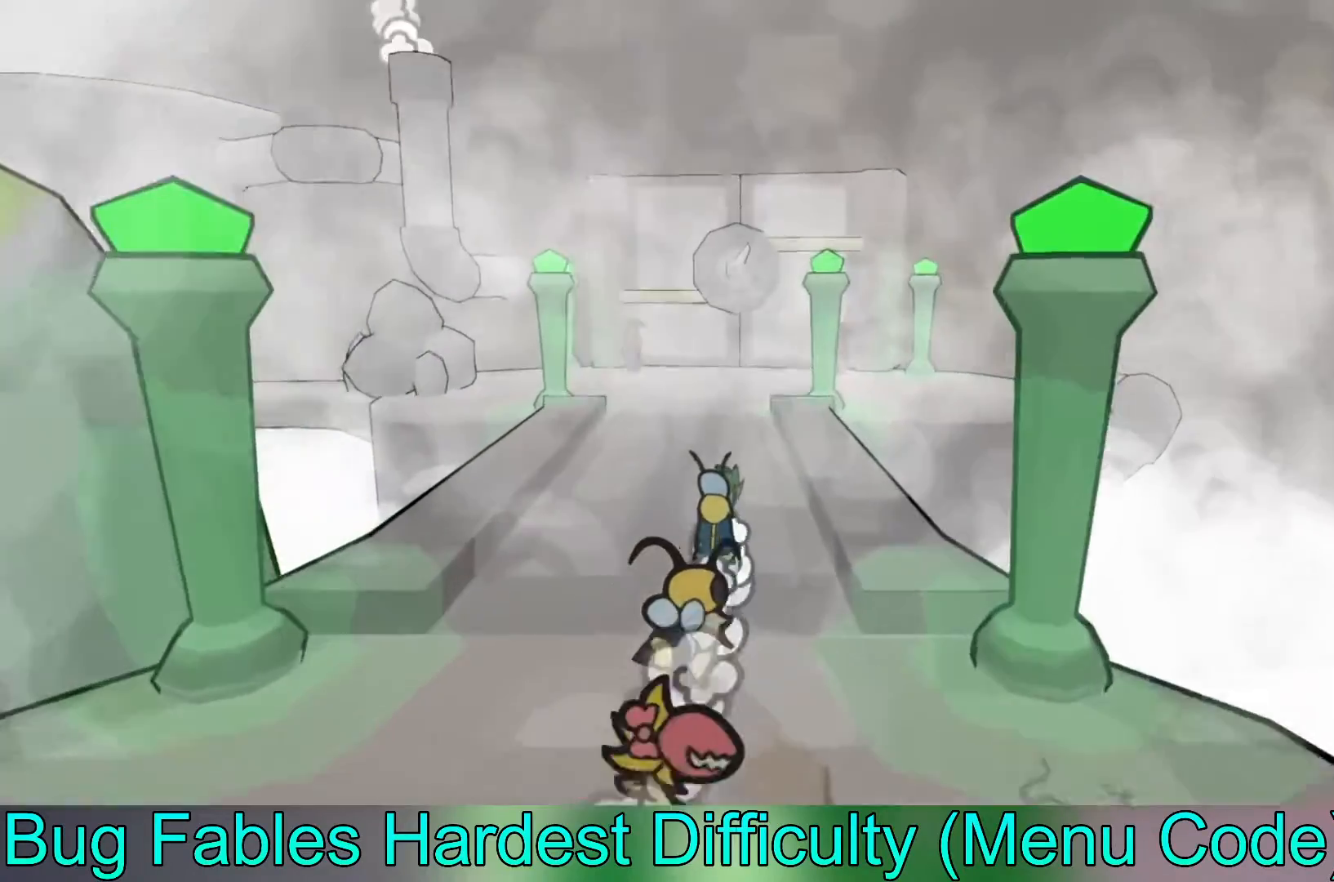
{"buttons": [], "left_stick": "up", "events": []}
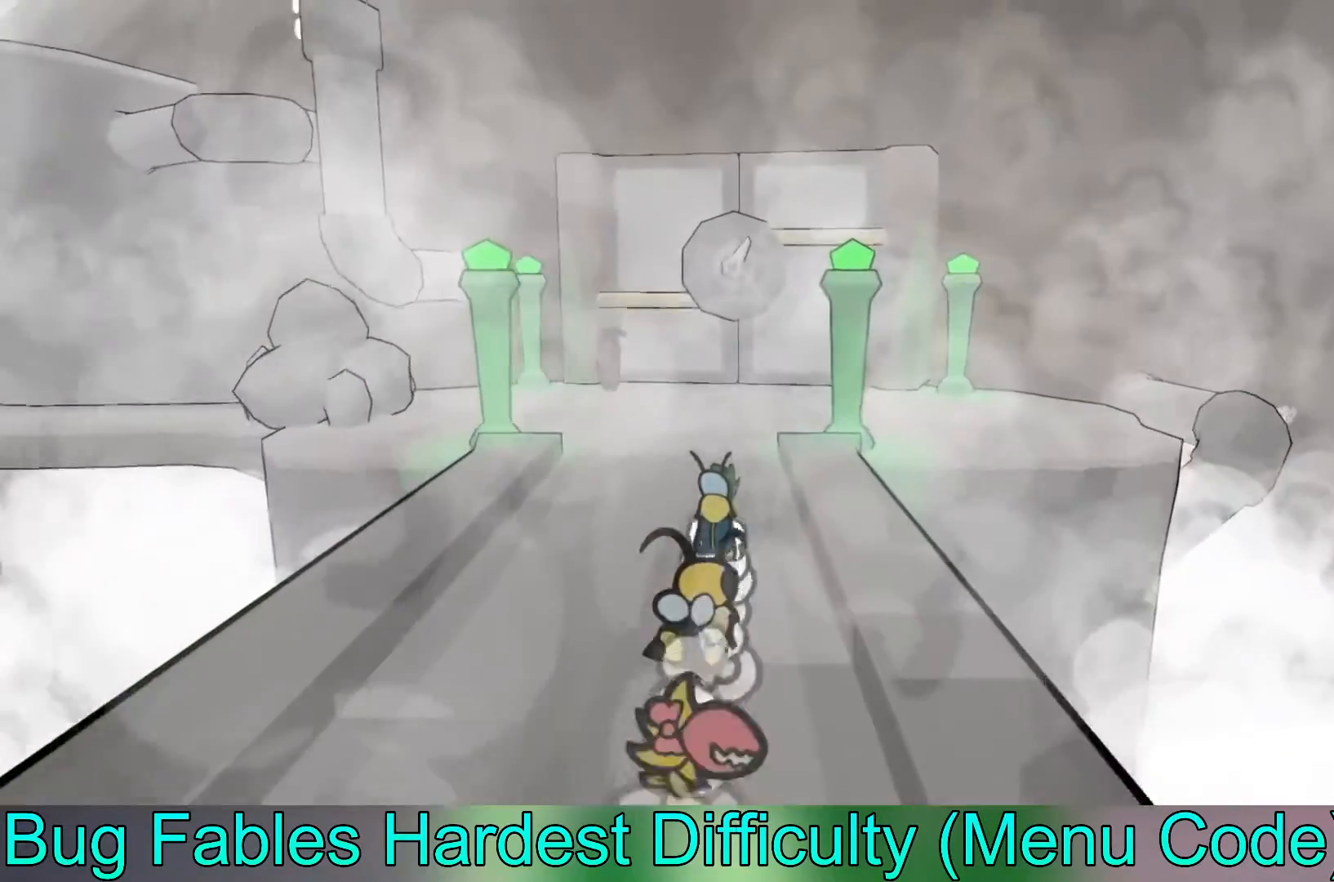
{"buttons": [], "left_stick": "up", "events": []}
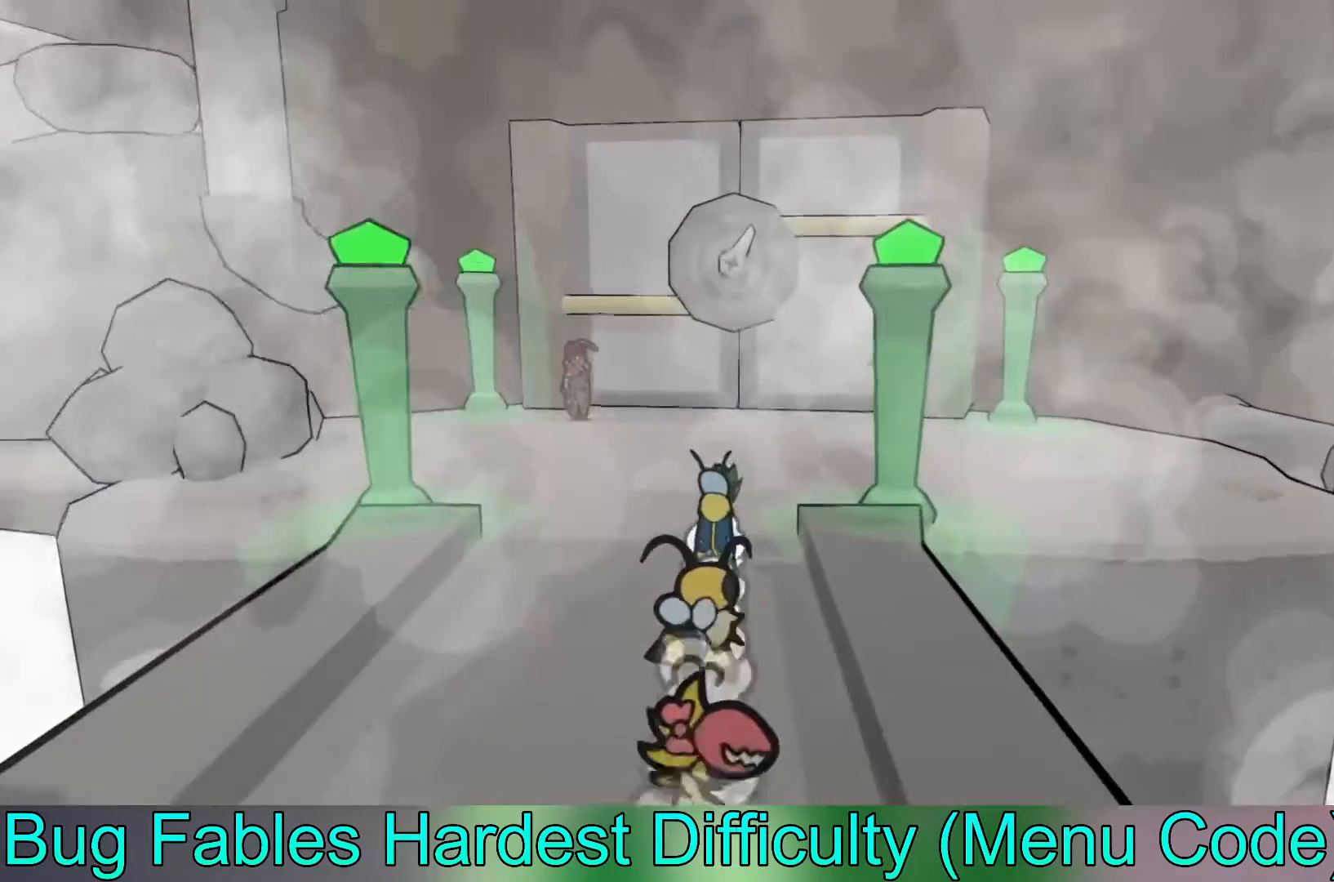
{"buttons": [], "left_stick": "right", "events": [[67, "left_stick", "up-right"], [250, "left_stick", "right"]]}
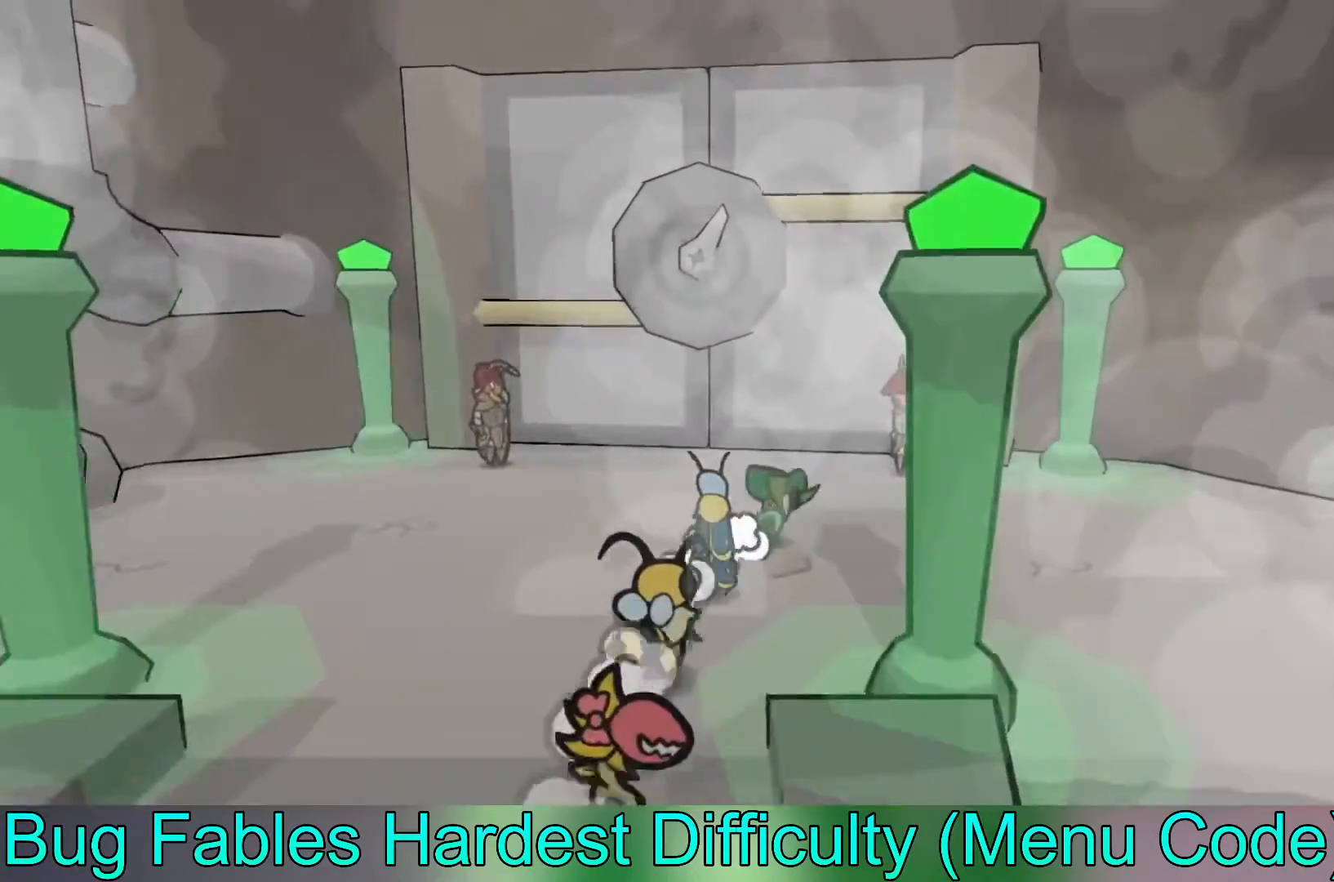
{"buttons": [], "left_stick": "down-right", "events": [[33, "left_stick", "down-right"]]}
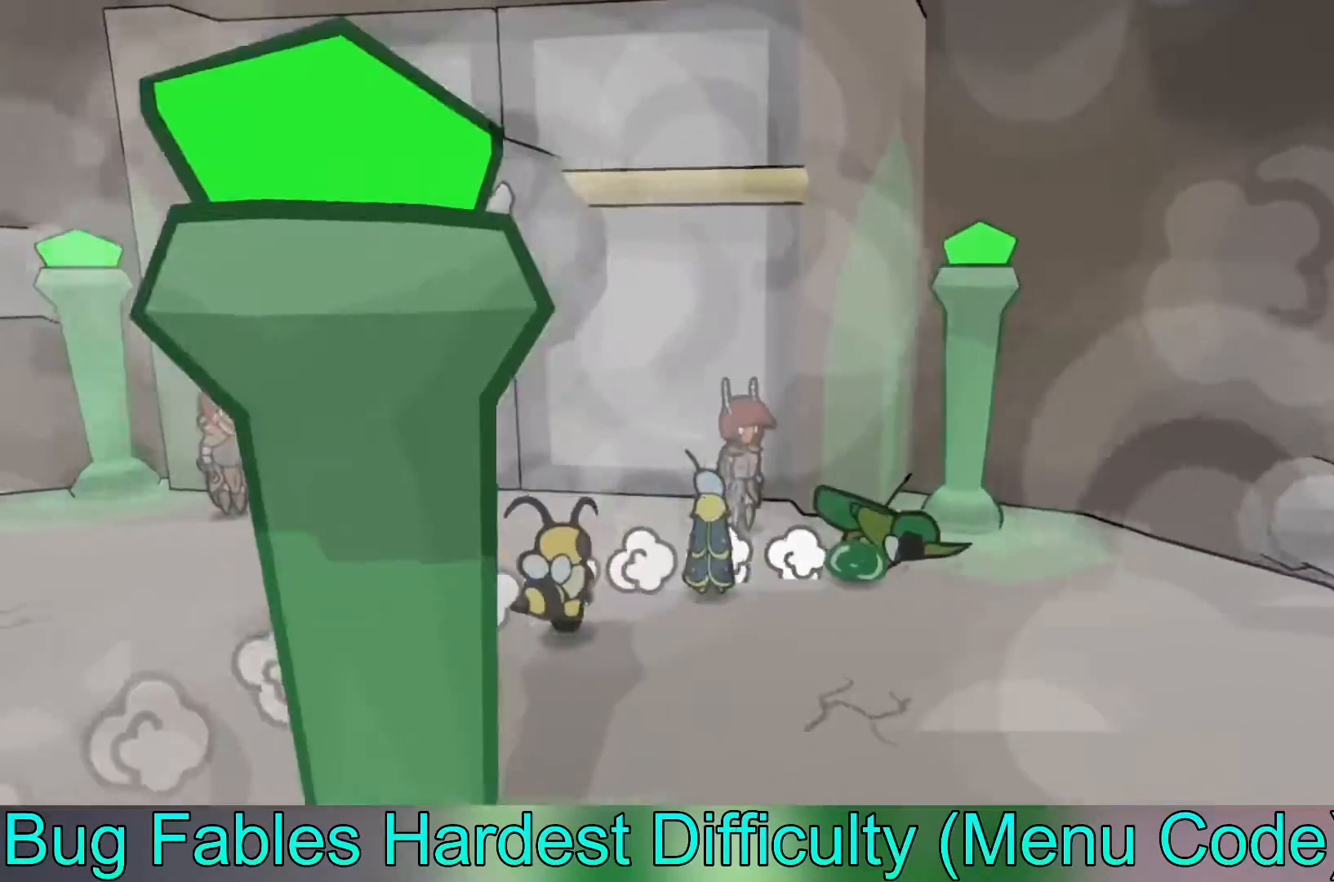
{"buttons": [], "left_stick": "right", "events": [[267, "B", "down"], [367, "left_stick", "right"], [400, "B", "up"]]}
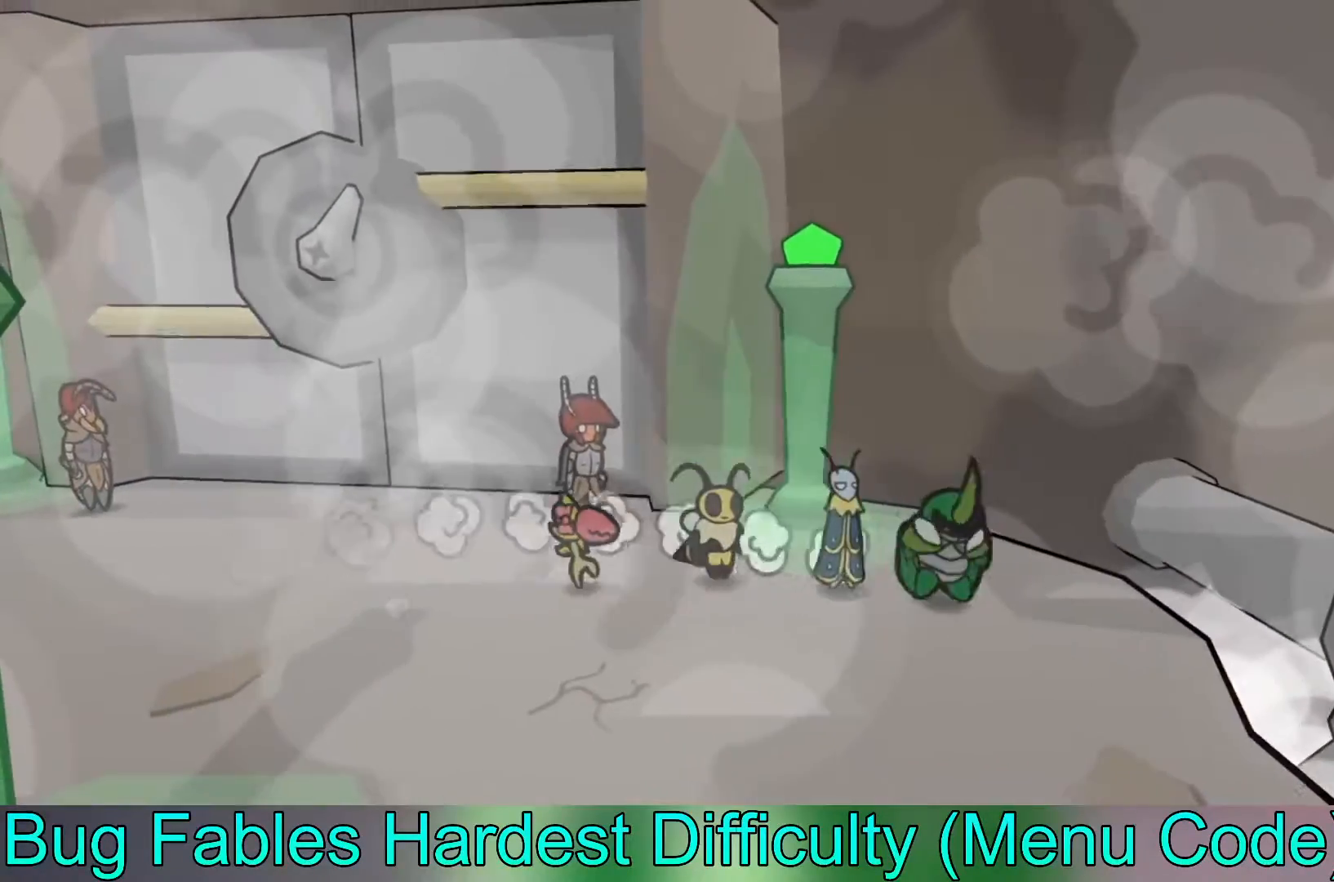
{"buttons": [], "left_stick": "center", "events": [[217, "X", "down"], [383, "X", "up"], [417, "left_stick", "center"]]}
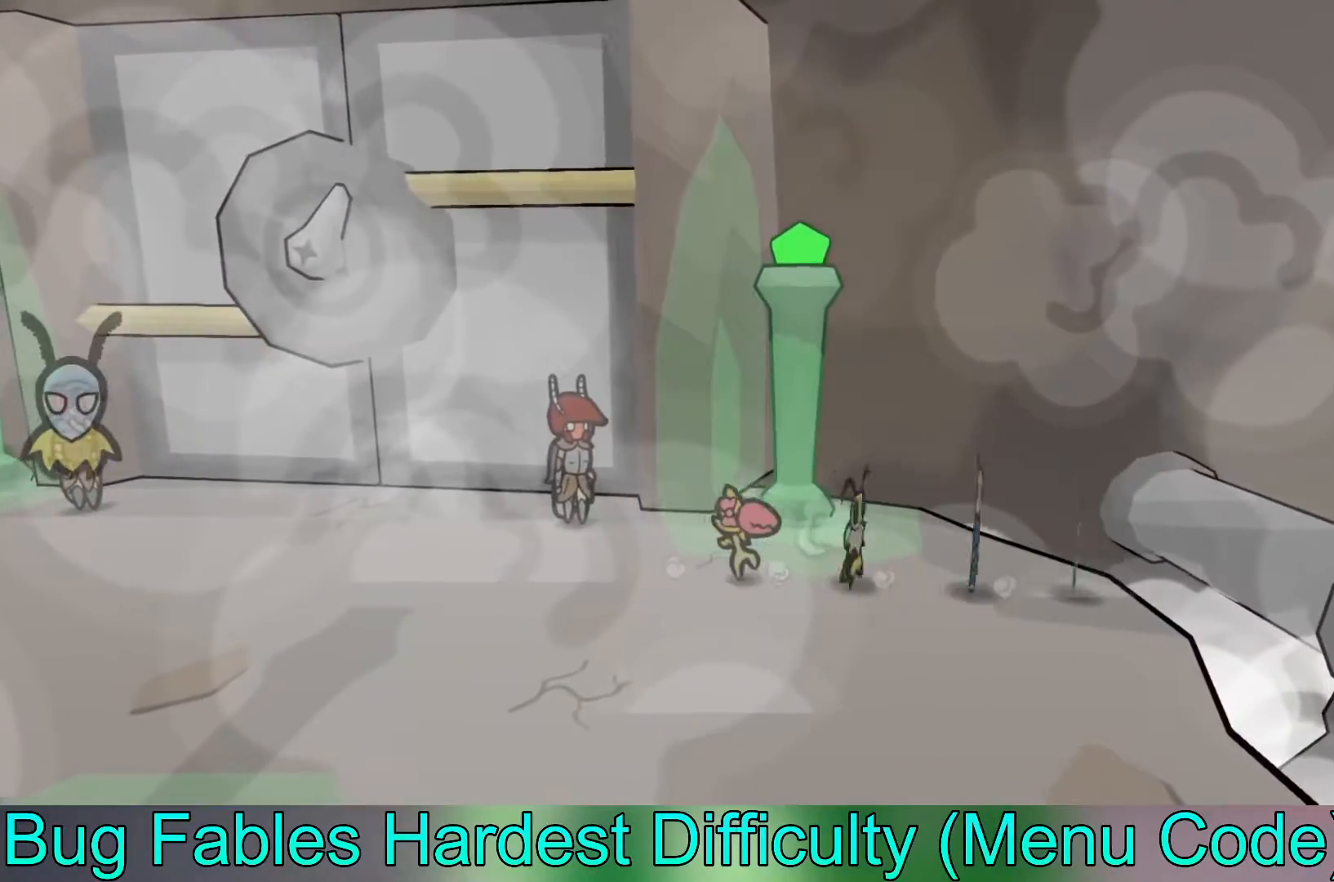
{"buttons": [], "left_stick": "center", "events": [[350, "left_stick", "right"], [450, "left_stick", "center"]]}
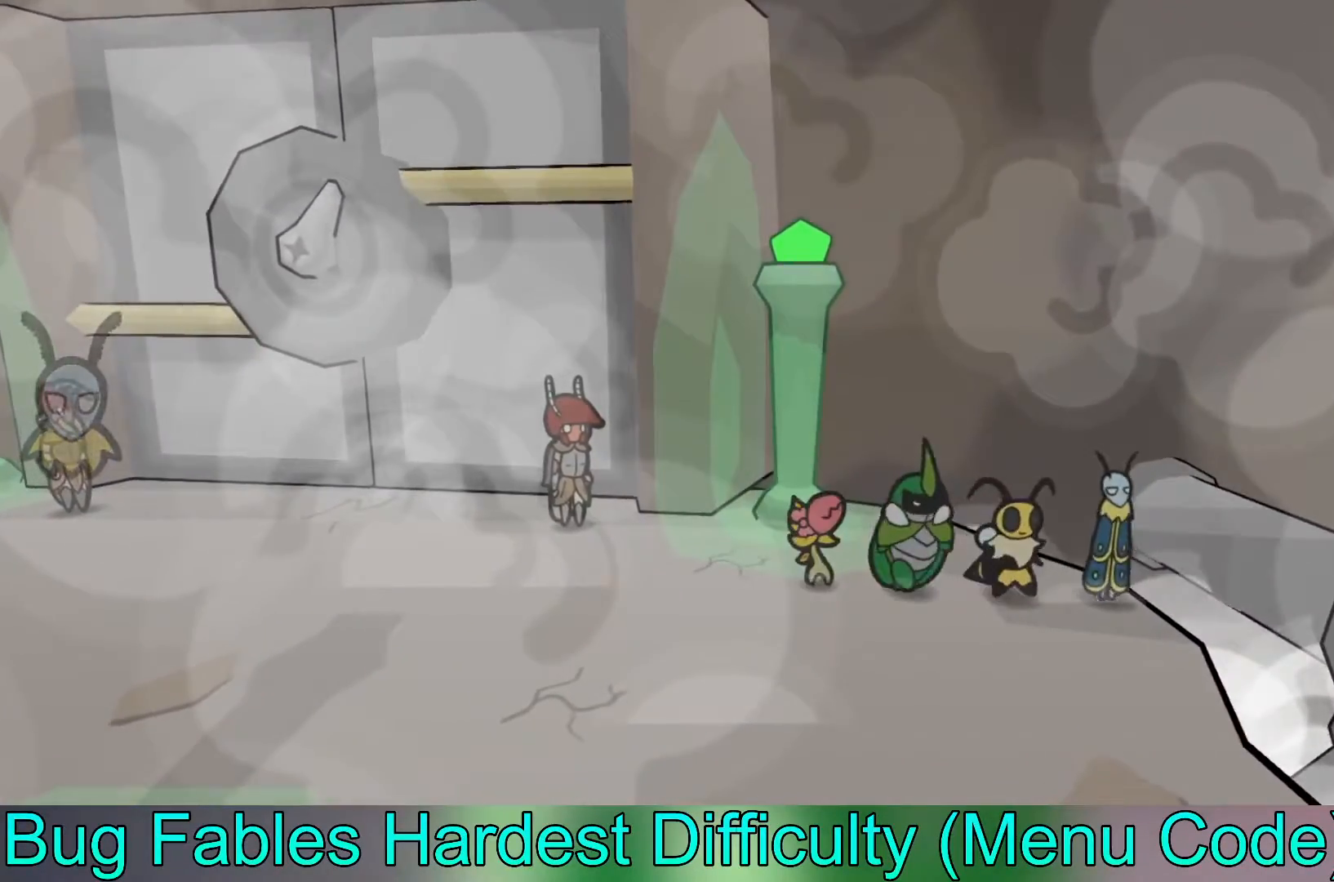
{"buttons": [], "left_stick": "center", "events": [[33, "X", "down"], [167, "X", "up"]]}
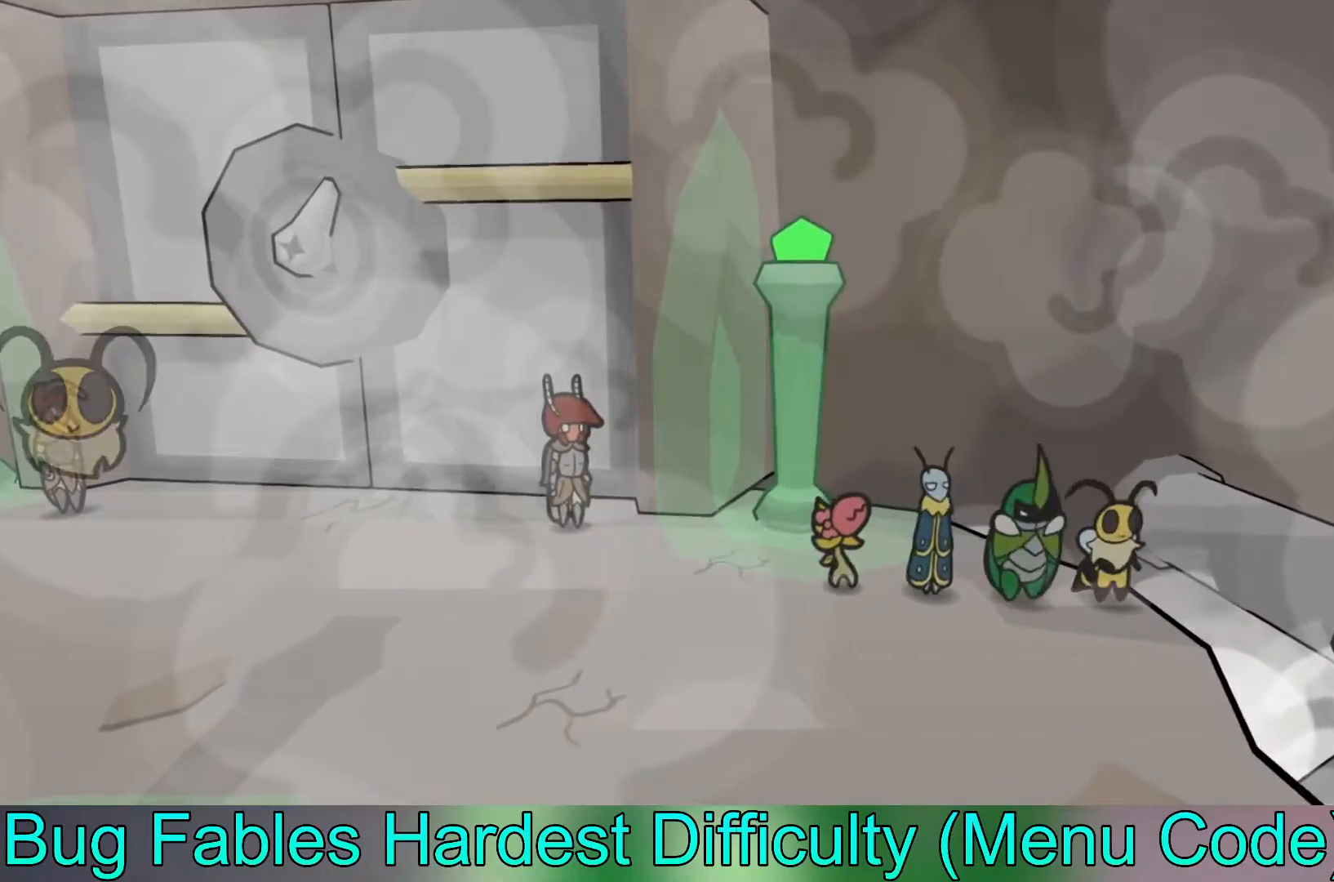
{"buttons": ["B"], "left_stick": "up-right", "events": [[117, "B", "down"], [250, "left_stick", "right"], [417, "left_stick", "up-right"]]}
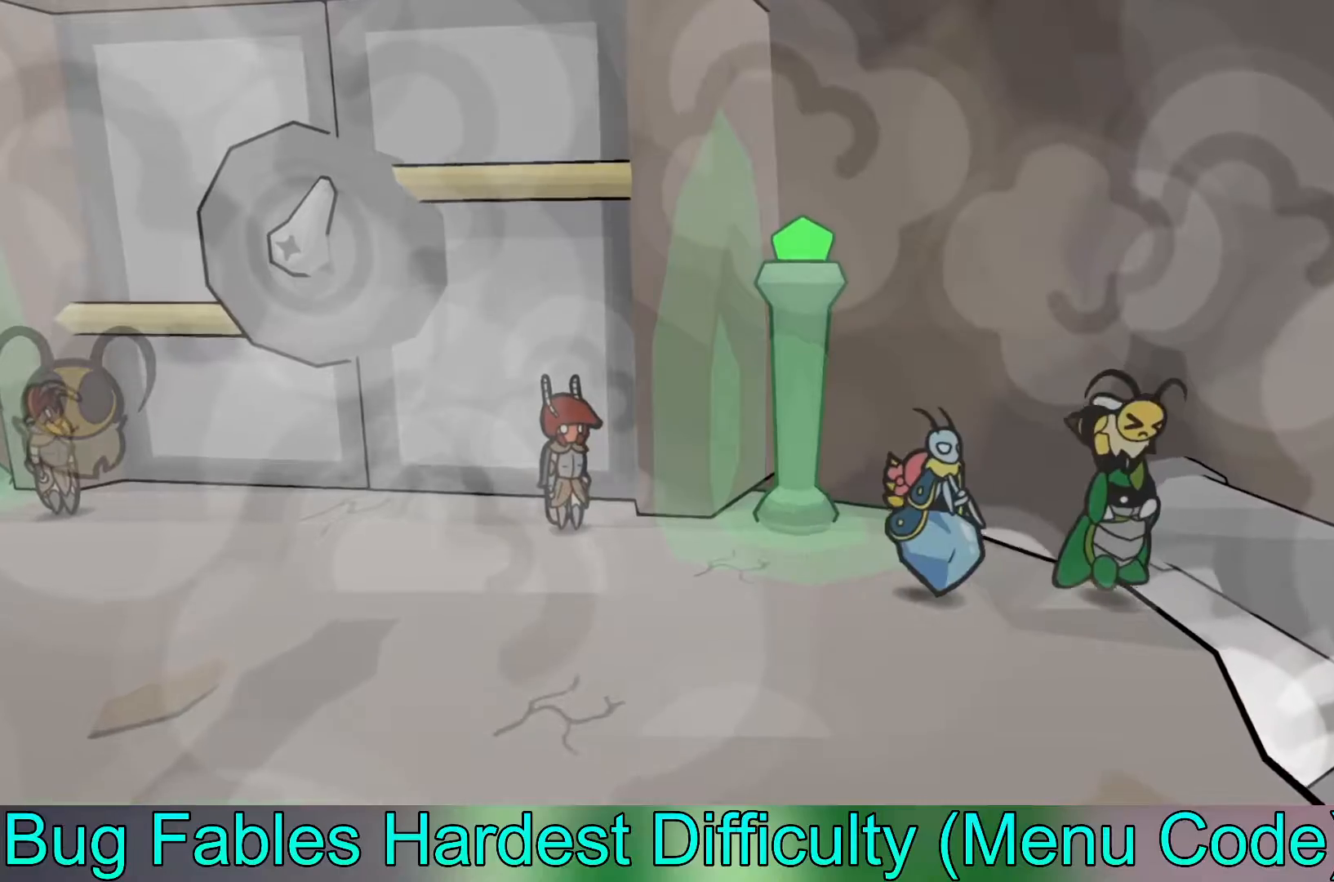
{"buttons": ["B"], "left_stick": "up-right", "events": []}
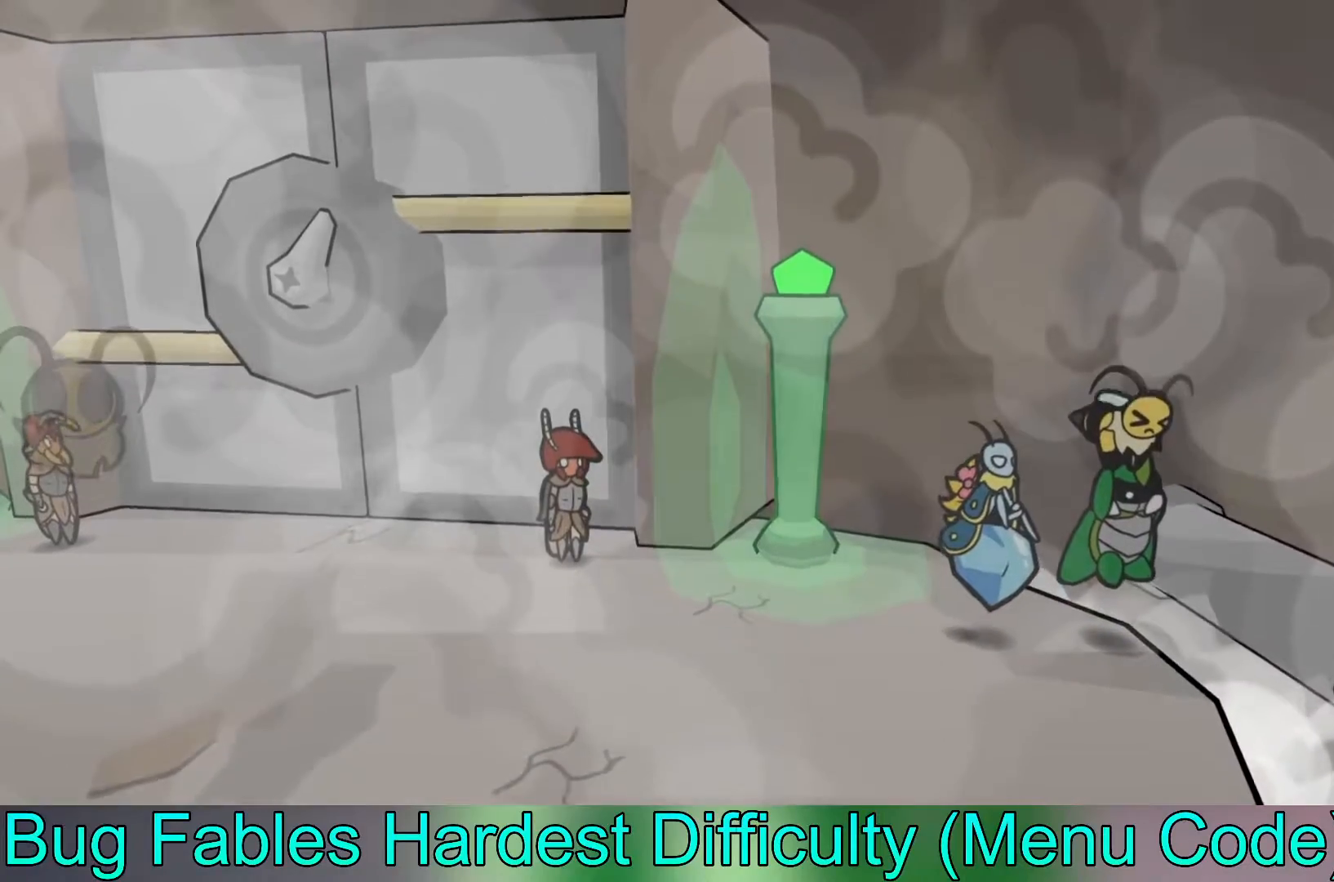
{"buttons": [], "left_stick": "down-left", "events": [[367, "left_stick", "down-right"], [433, "left_stick", "down-left"], [450, "B", "up"]]}
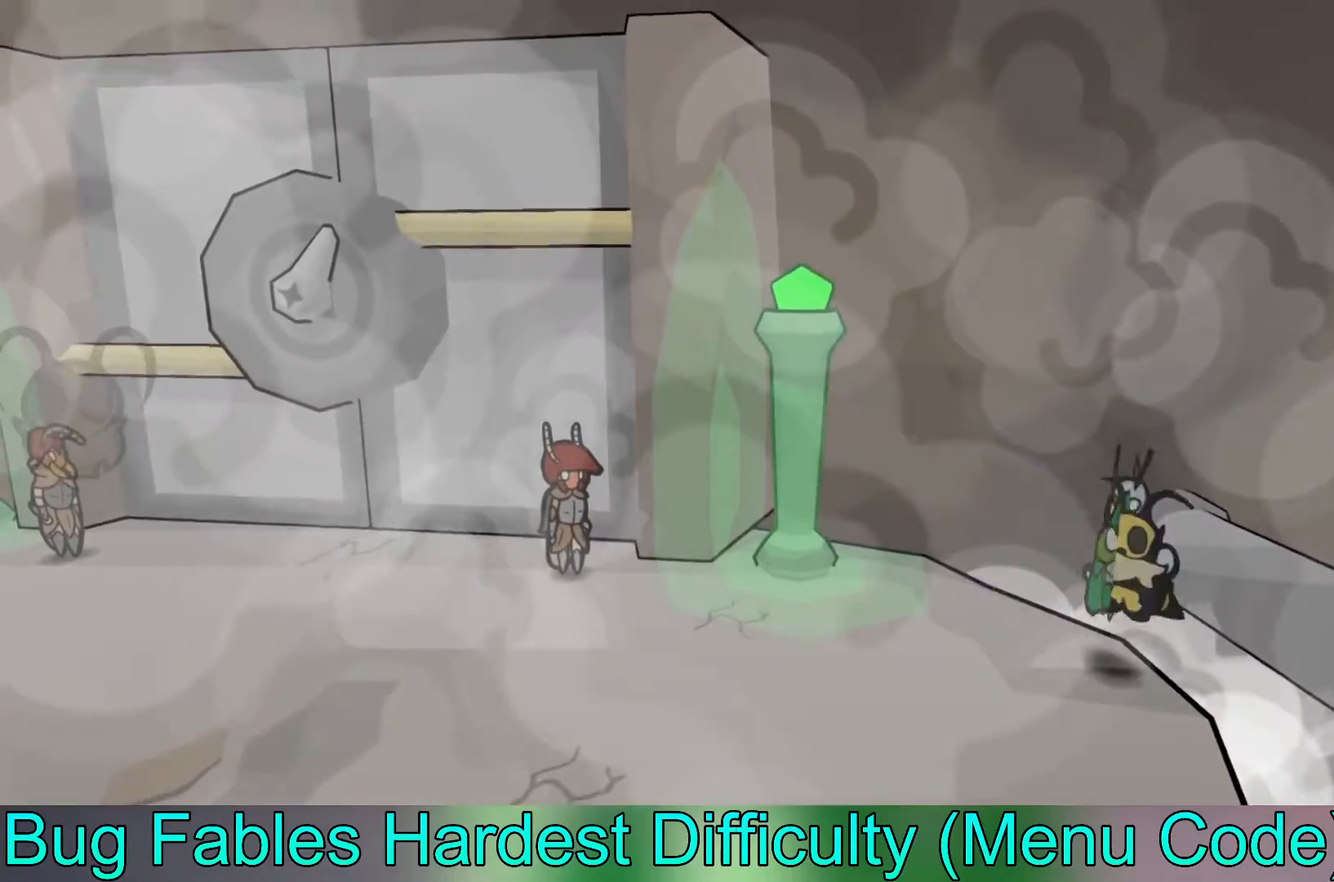
{"buttons": [], "left_stick": "left", "events": [[267, "X", "down"], [417, "X", "up"], [433, "left_stick", "left"]]}
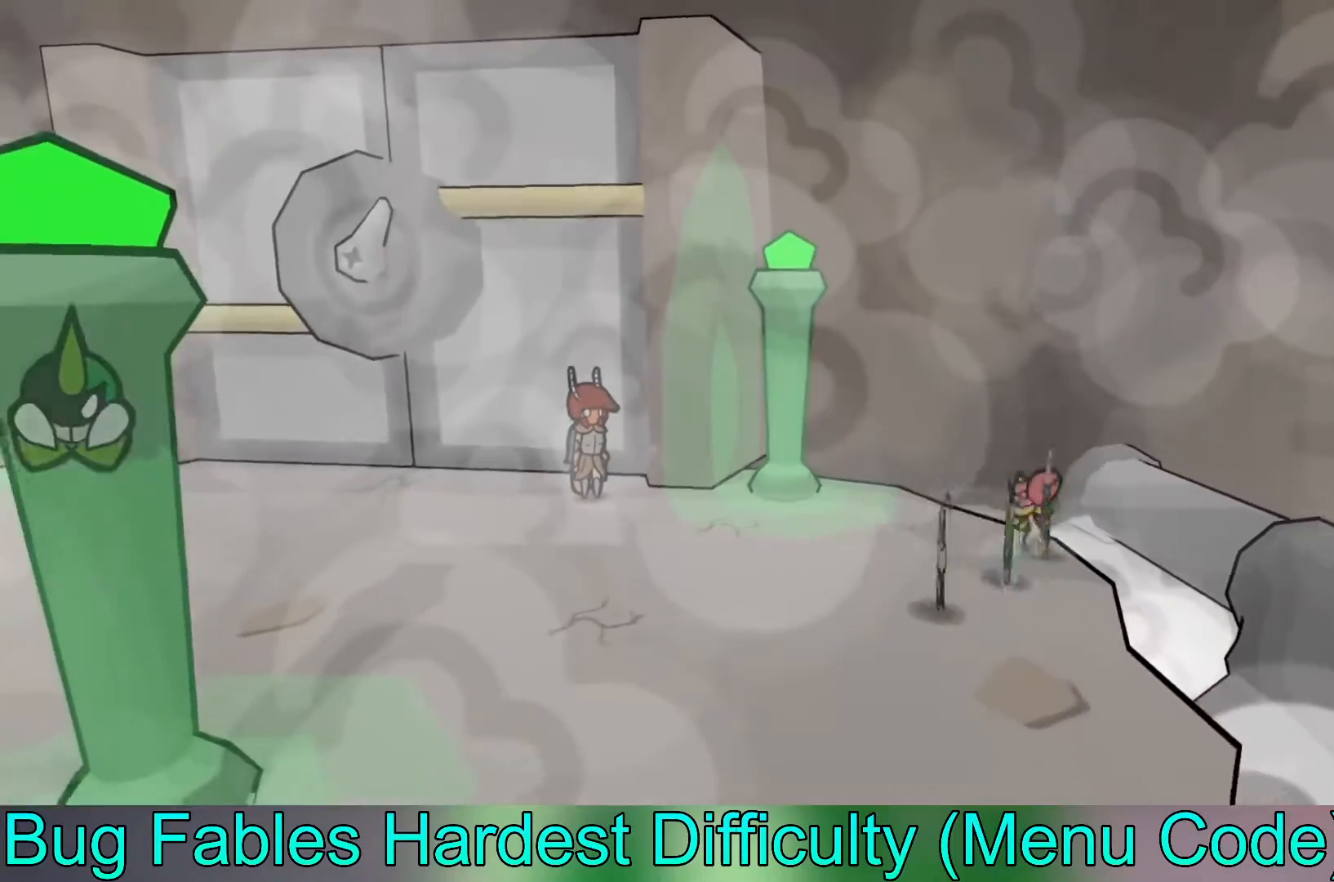
{"buttons": [], "left_stick": "left", "events": []}
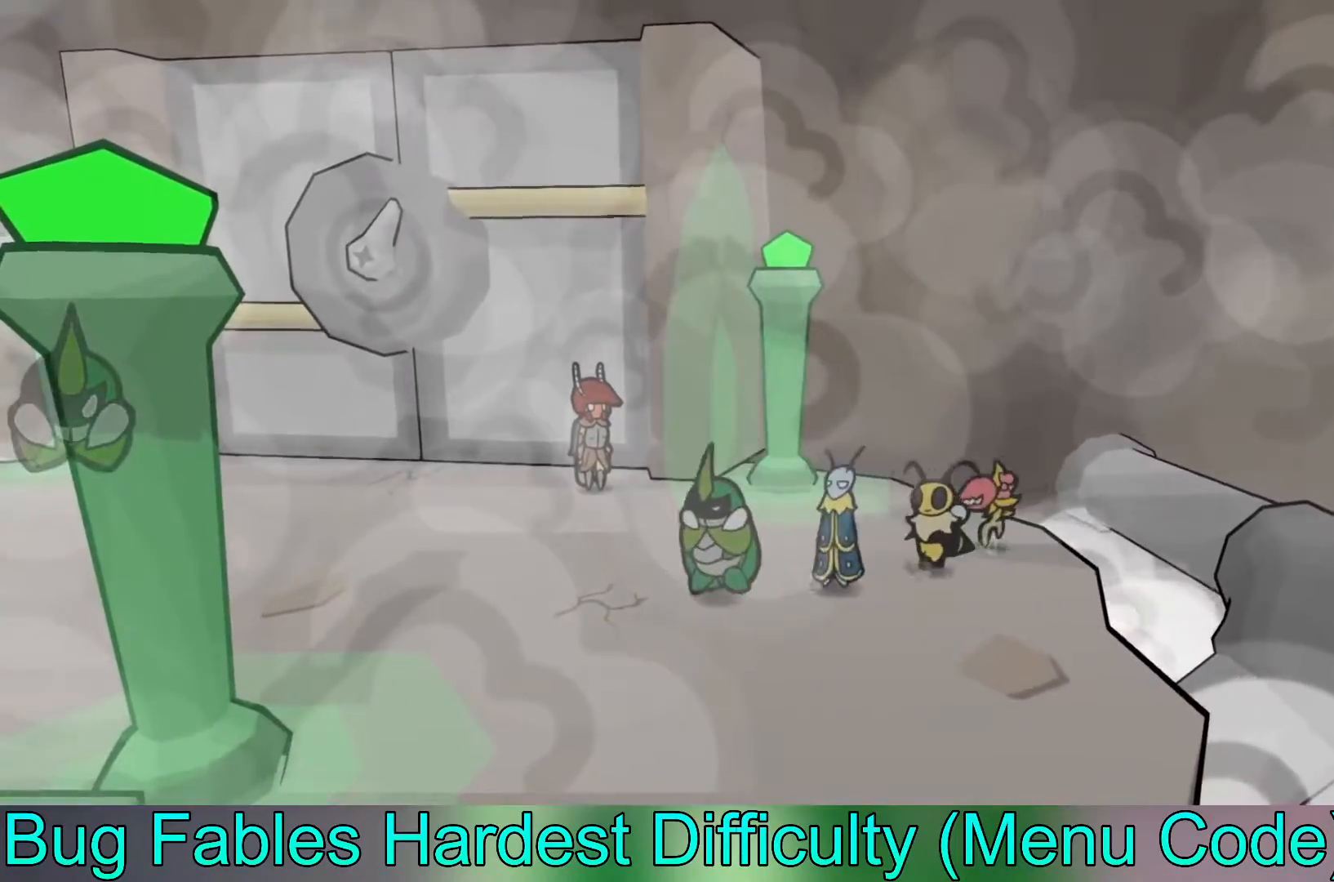
{"buttons": ["B"], "left_stick": "left", "events": [[267, "B", "down"], [350, "B", "up"], [400, "B", "down"]]}
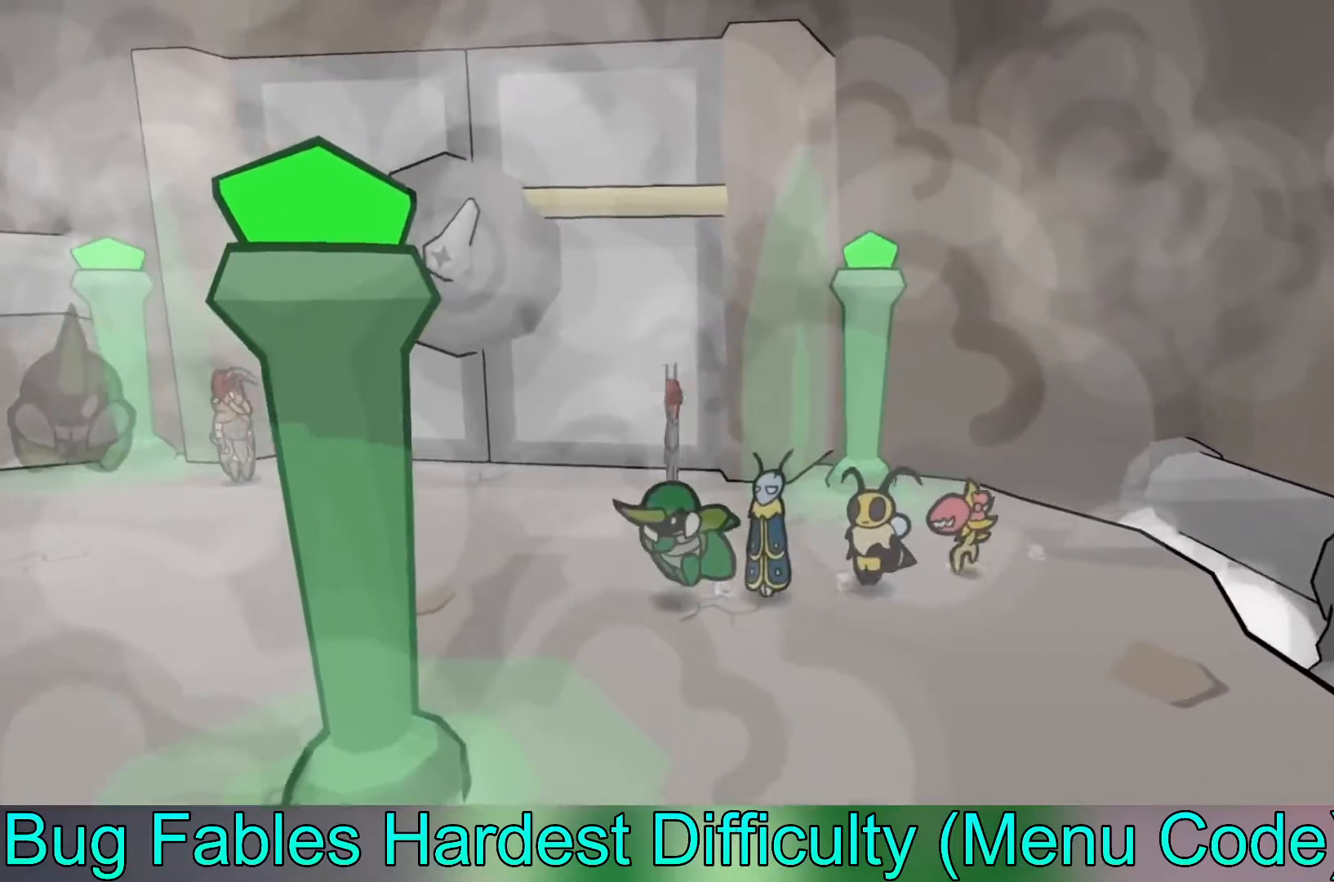
{"buttons": [], "left_stick": "down", "events": [[17, "B", "up"], [50, "left_stick", "down-left"], [300, "left_stick", "down"]]}
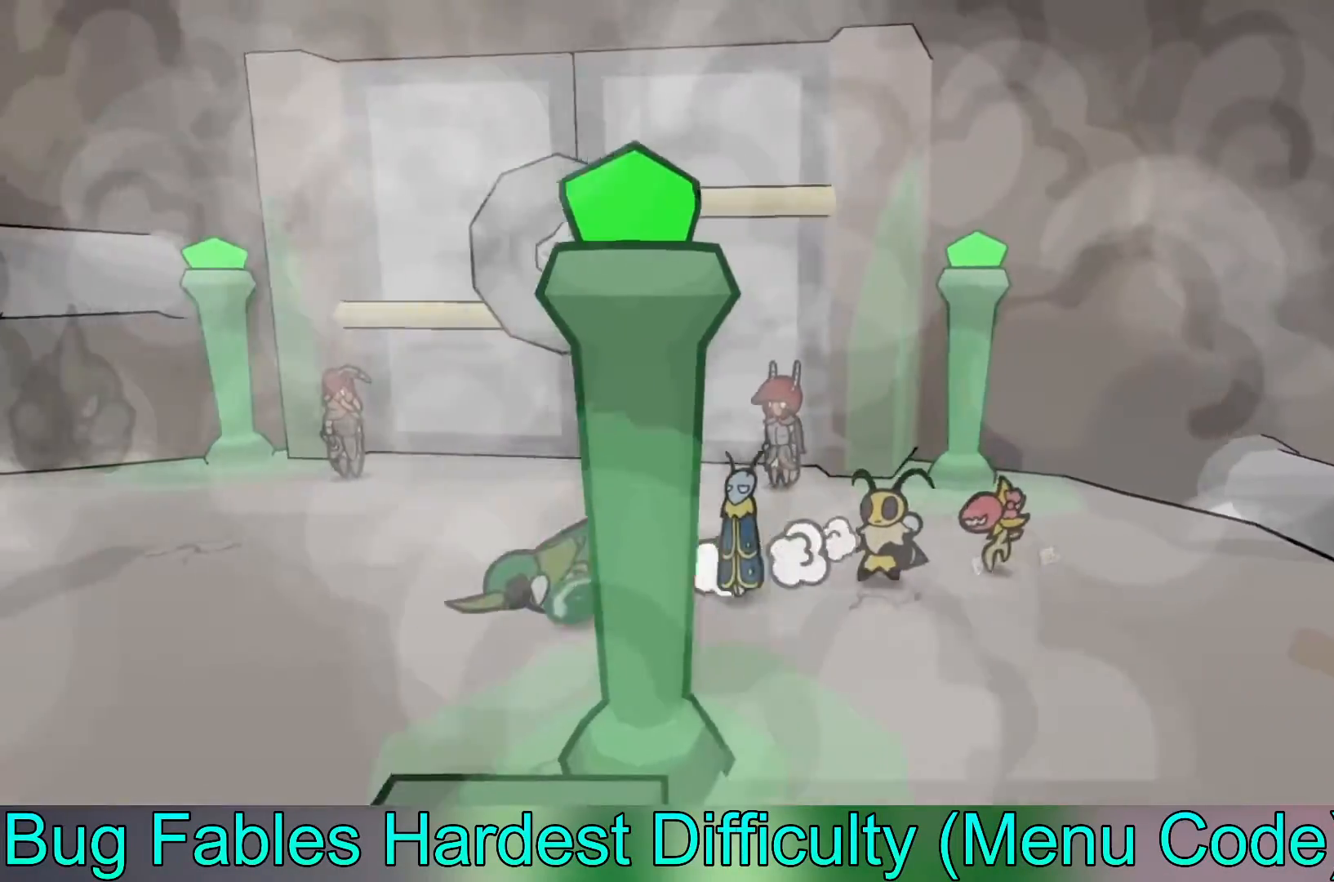
{"buttons": [], "left_stick": "down-right", "events": [[50, "left_stick", "down-right"]]}
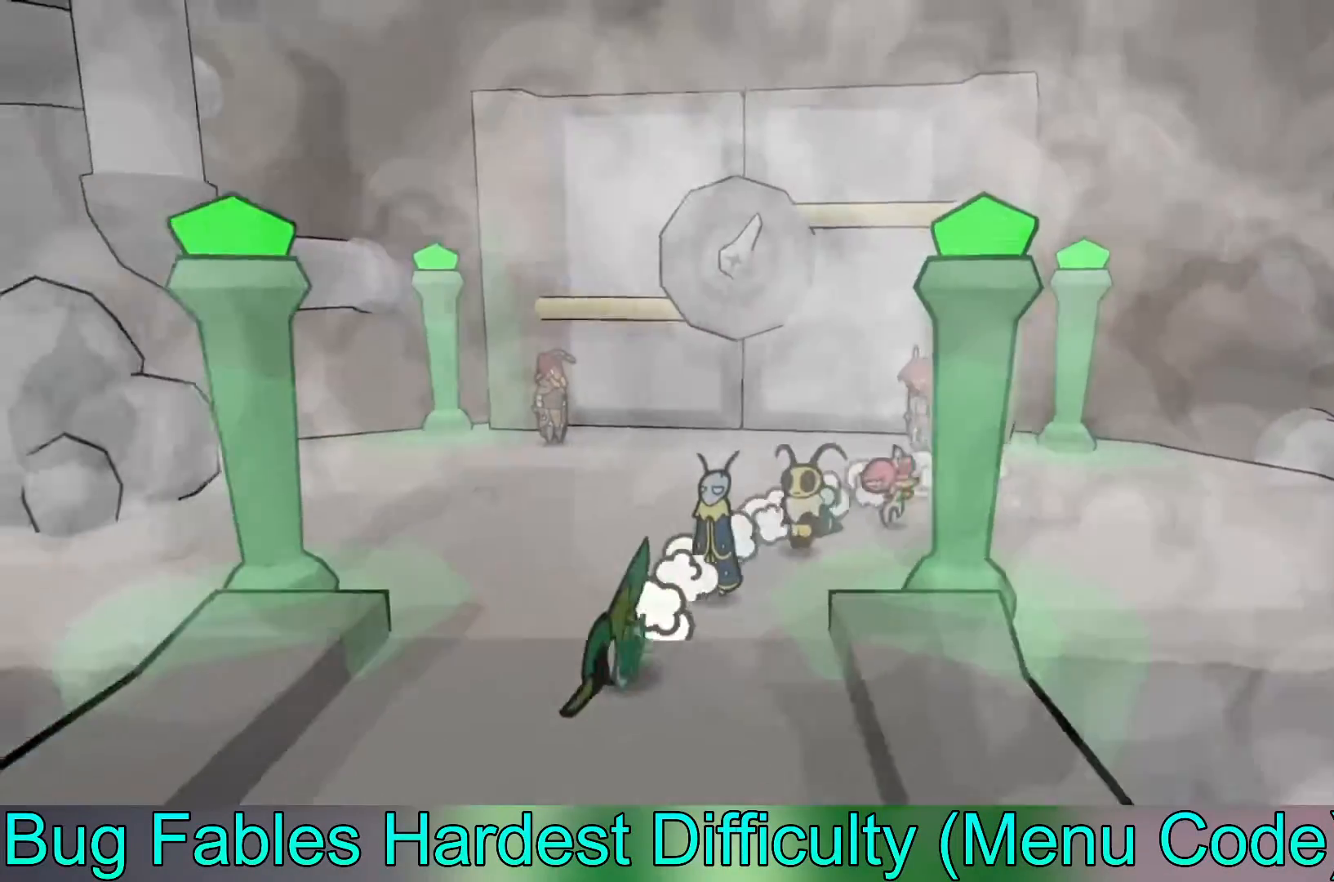
{"buttons": [], "left_stick": "down", "events": [[167, "left_stick", "down"]]}
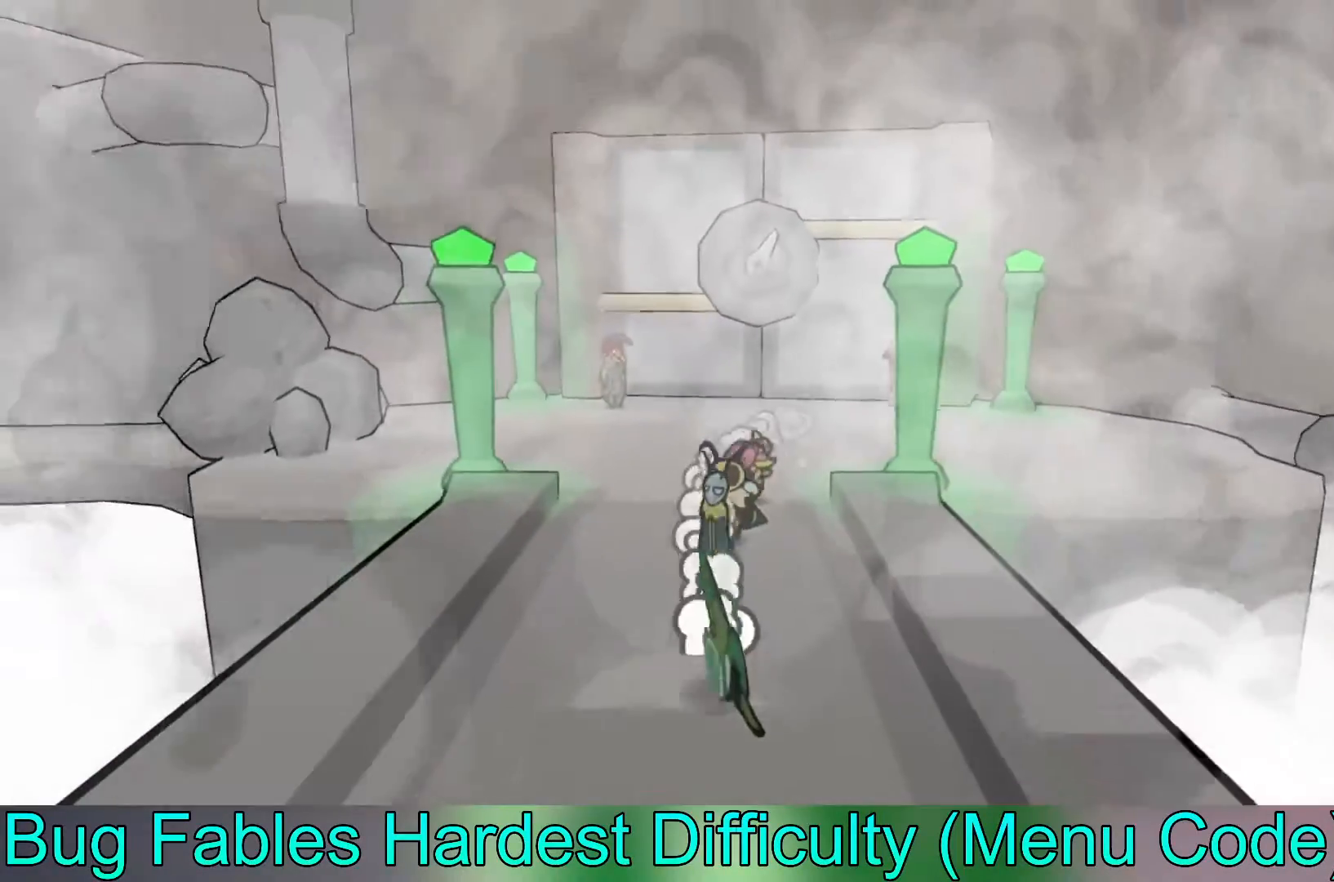
{"buttons": [], "left_stick": "down", "events": []}
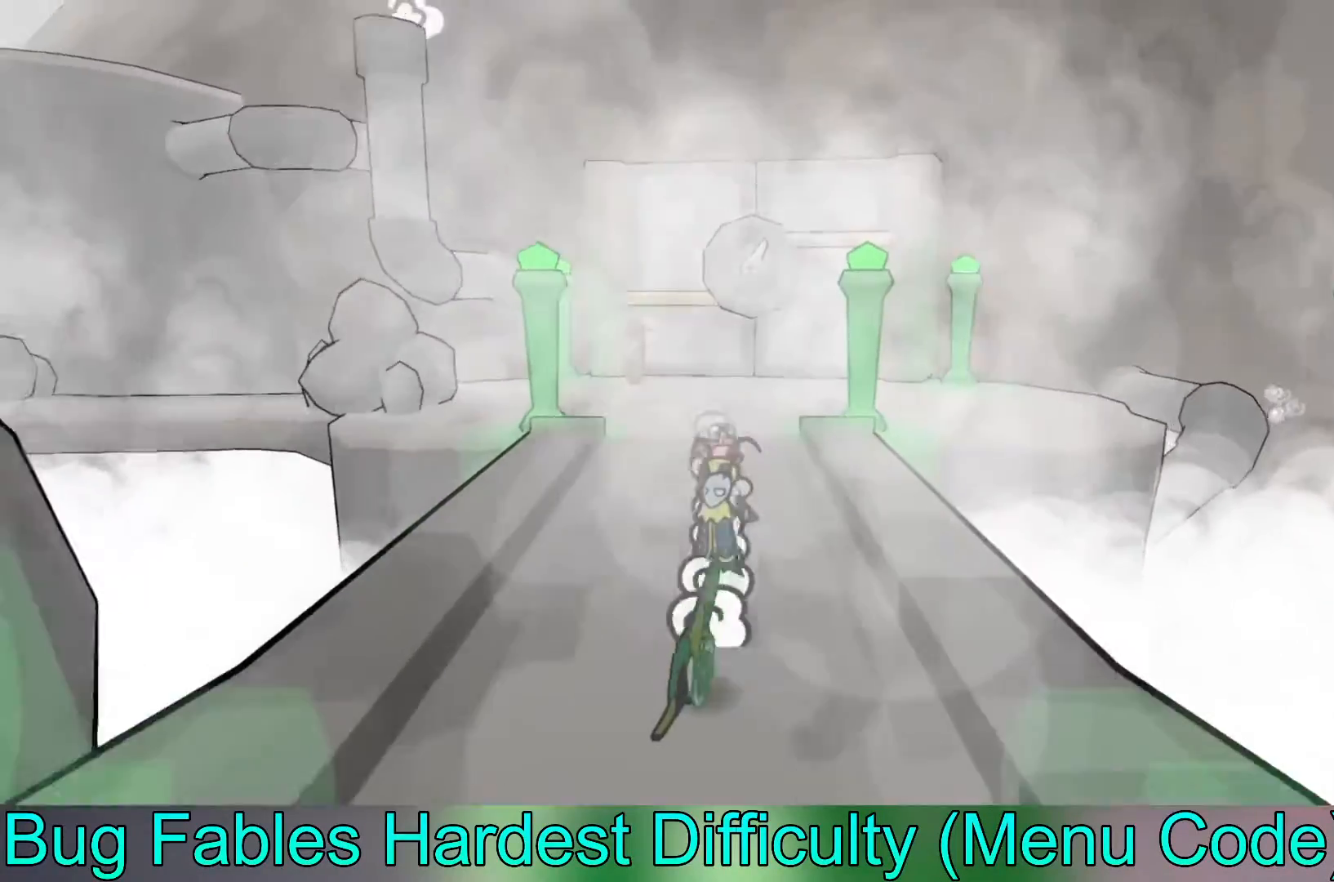
{"buttons": [], "left_stick": "down-left", "events": [[450, "left_stick", "down-left"]]}
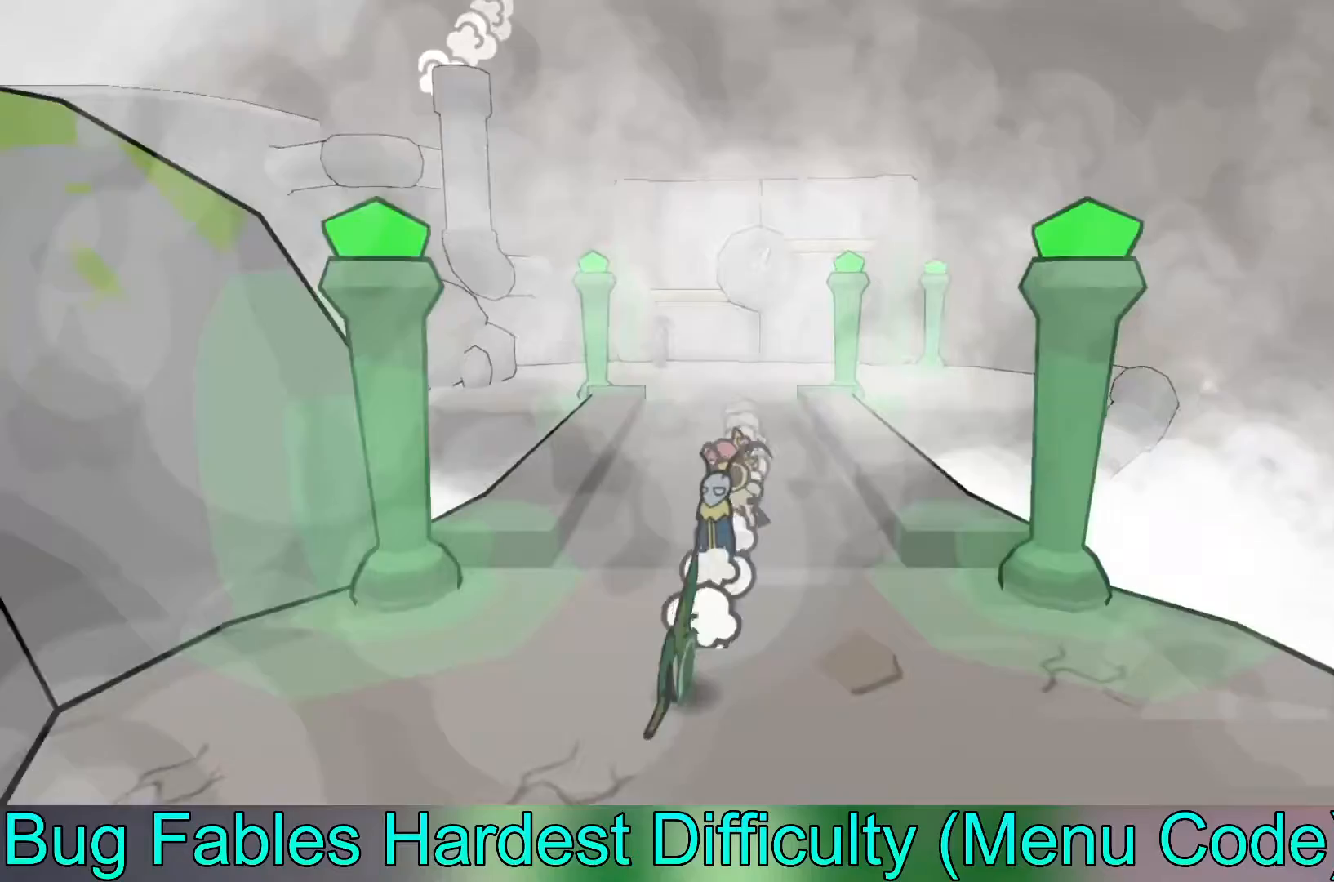
{"buttons": [], "left_stick": "left", "events": [[133, "left_stick", "left"]]}
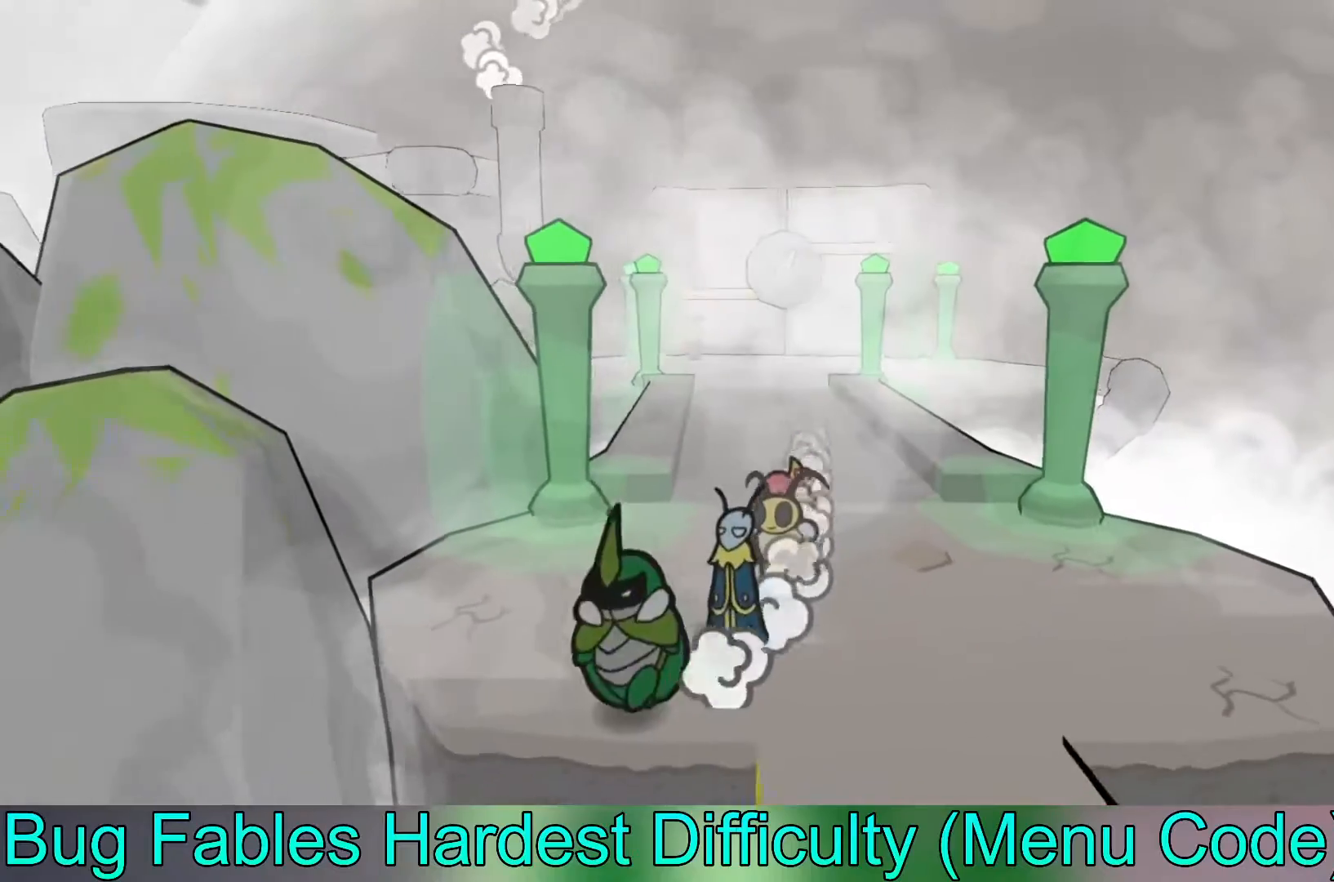
{"buttons": [], "left_stick": "down-right", "events": [[50, "left_stick", "down"], [200, "left_stick", "down-right"]]}
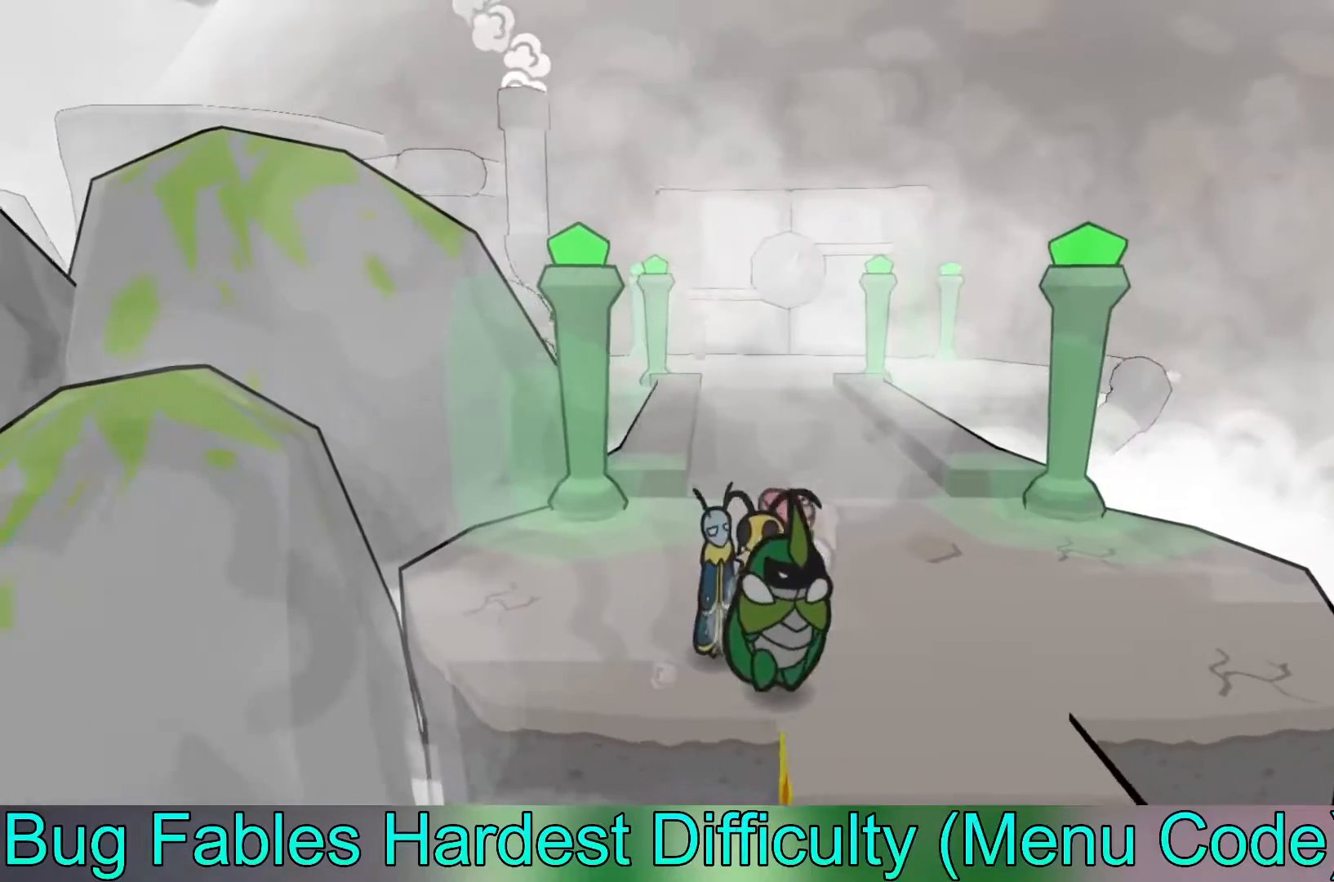
{"buttons": [], "left_stick": "center", "events": [[250, "left_stick", "down"], [500, "left_stick", "center"]]}
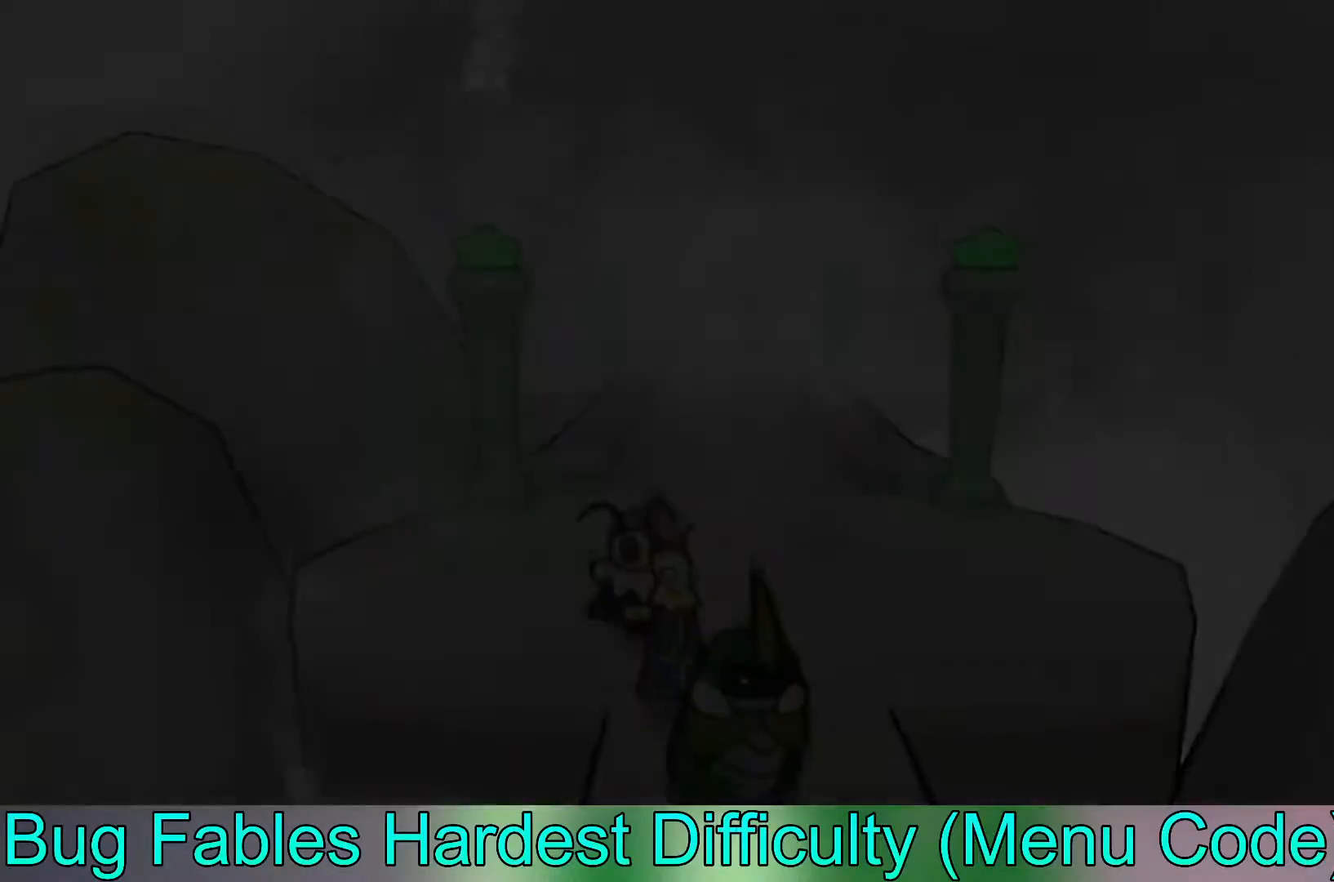
{"buttons": [], "left_stick": "down", "events": [[483, "left_stick", "down"]]}
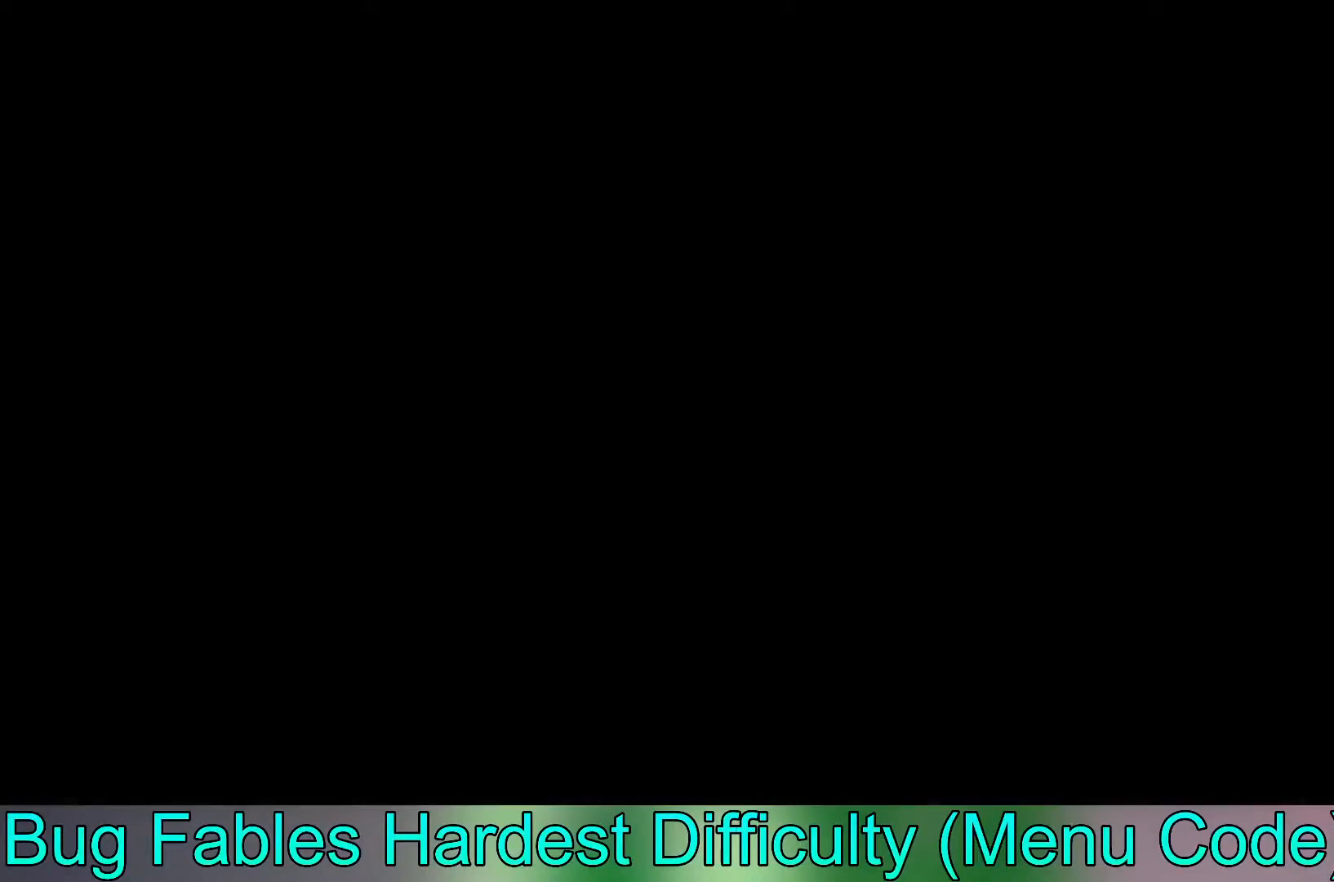
{"buttons": [], "left_stick": "down", "events": []}